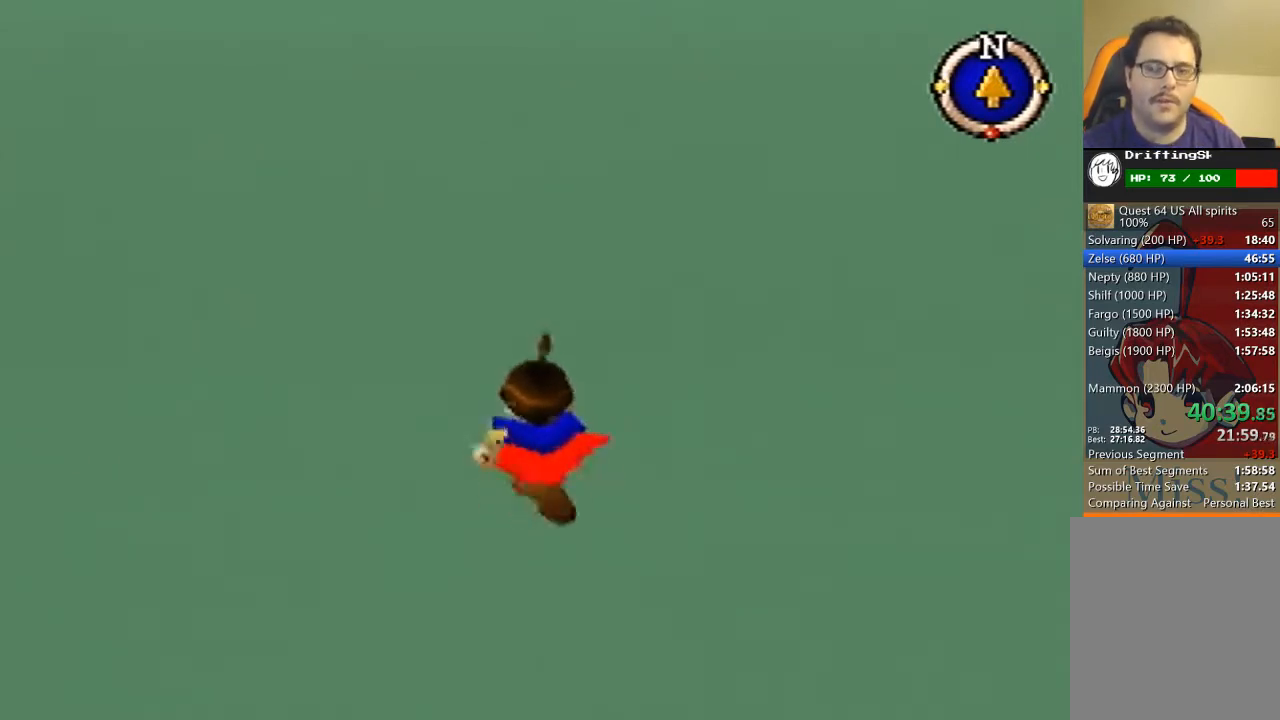
Gameplay with a controller (Nintendo layout); each line is a JSON object with the inputs held at the frame after it. "events" lists button and stick changes between this image and that frame as [ms after this image, input, new state], when the widget could be followed in between. Not read: L3 R3 Z.
{"buttons": [], "left_stick": "up", "events": []}
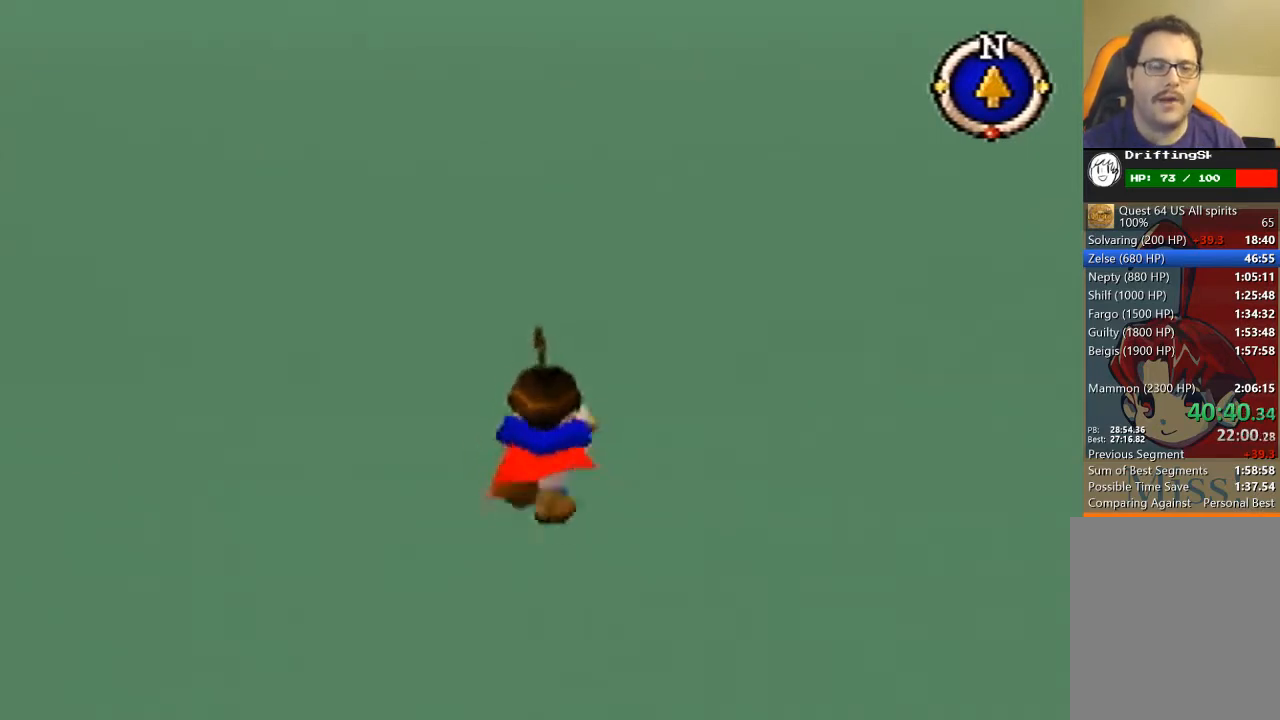
{"buttons": [], "left_stick": "up", "events": []}
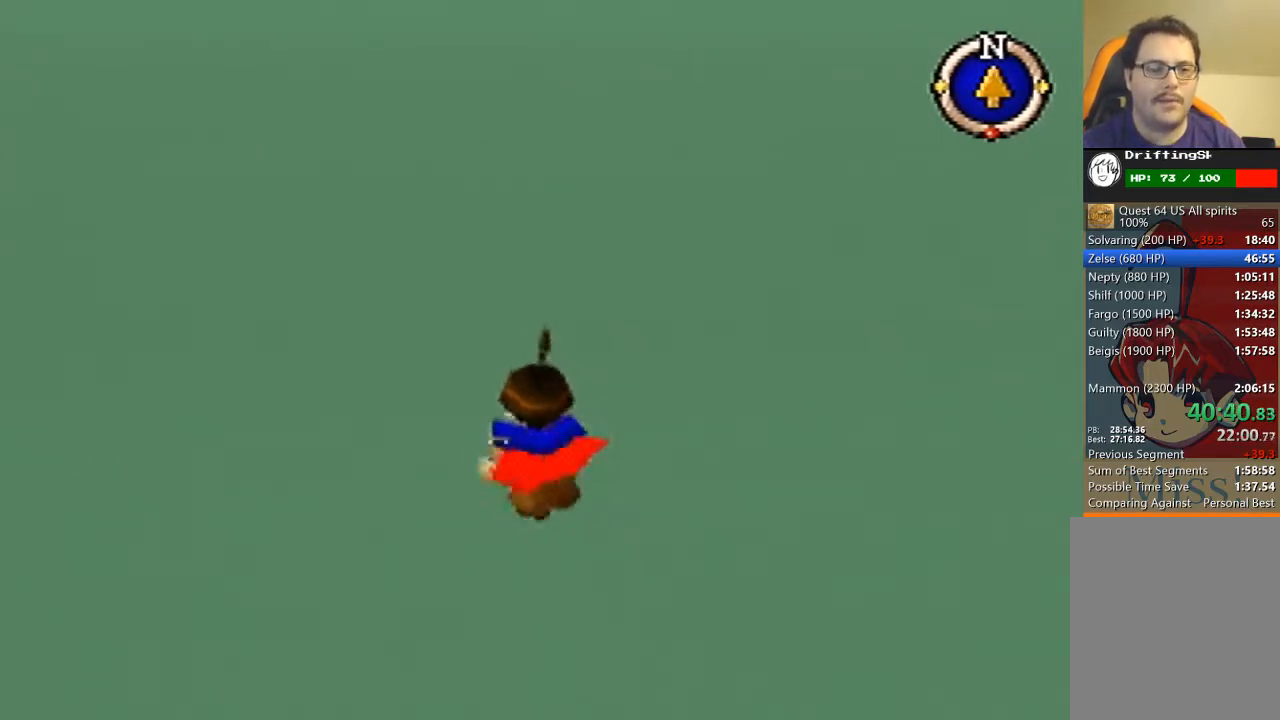
{"buttons": [], "left_stick": "up", "events": []}
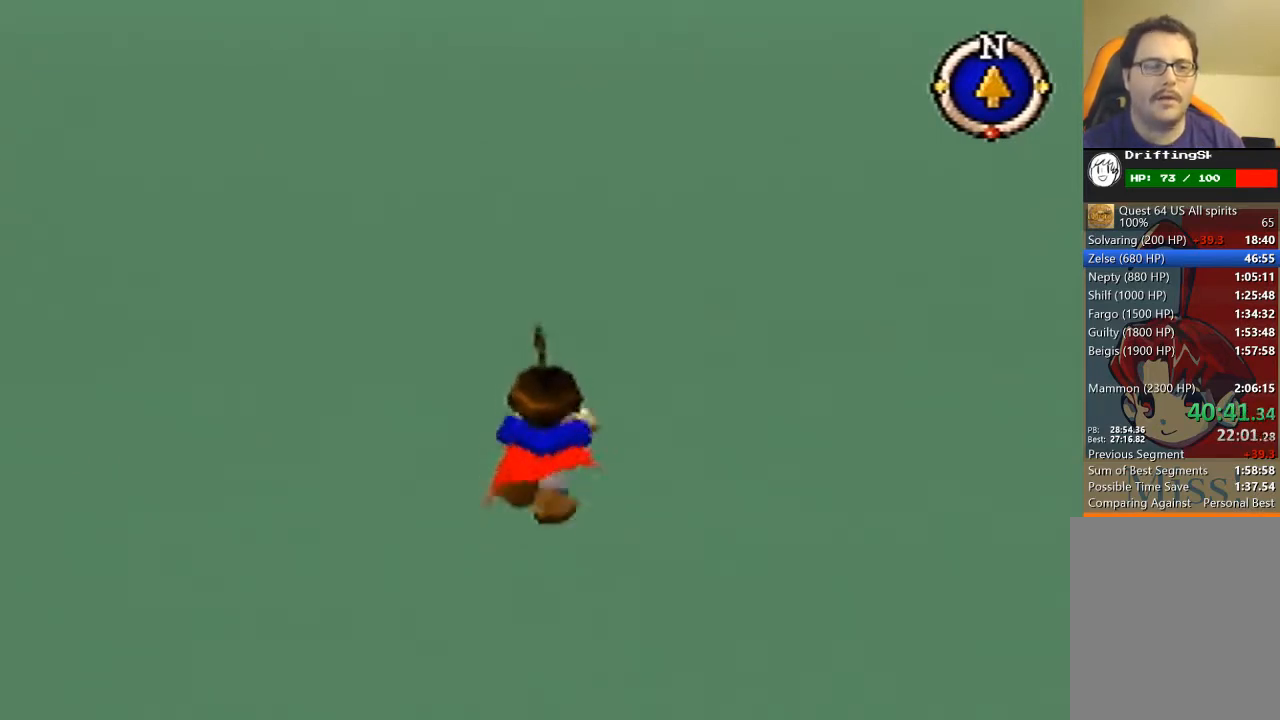
{"buttons": [], "left_stick": "up", "events": []}
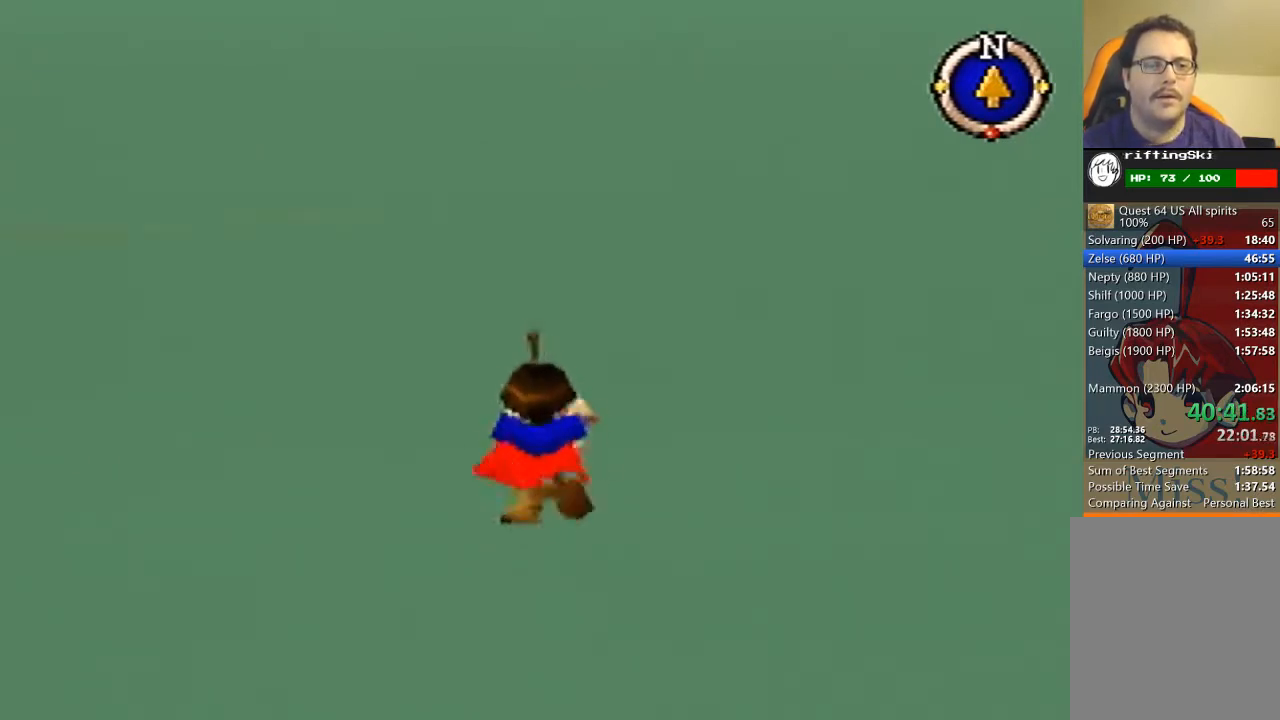
{"buttons": [], "left_stick": "up", "events": []}
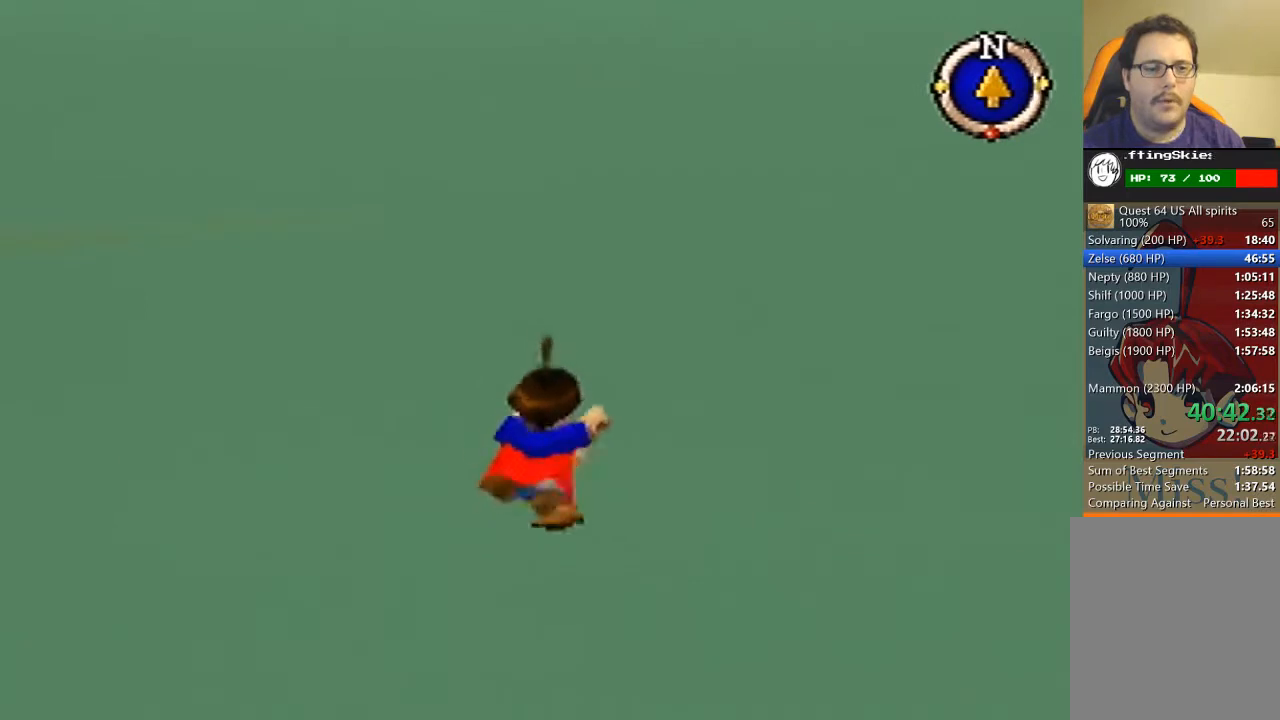
{"buttons": [], "left_stick": "up", "events": []}
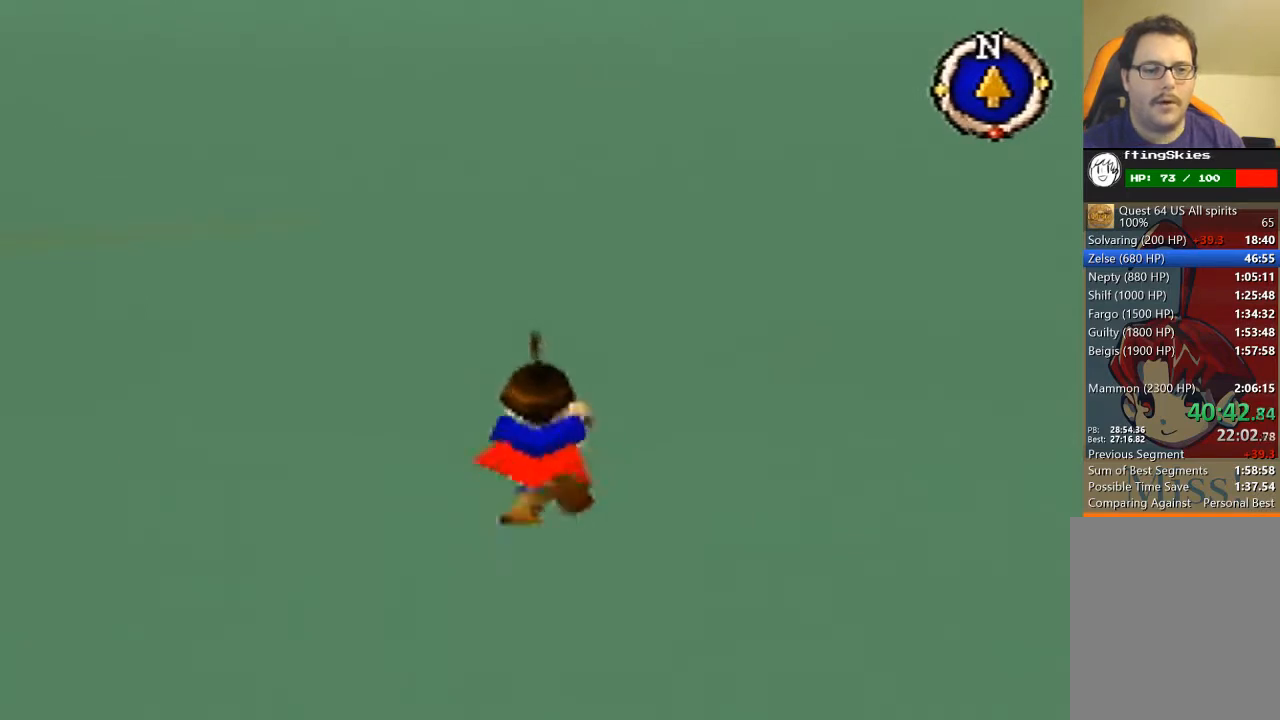
{"buttons": [], "left_stick": "up", "events": []}
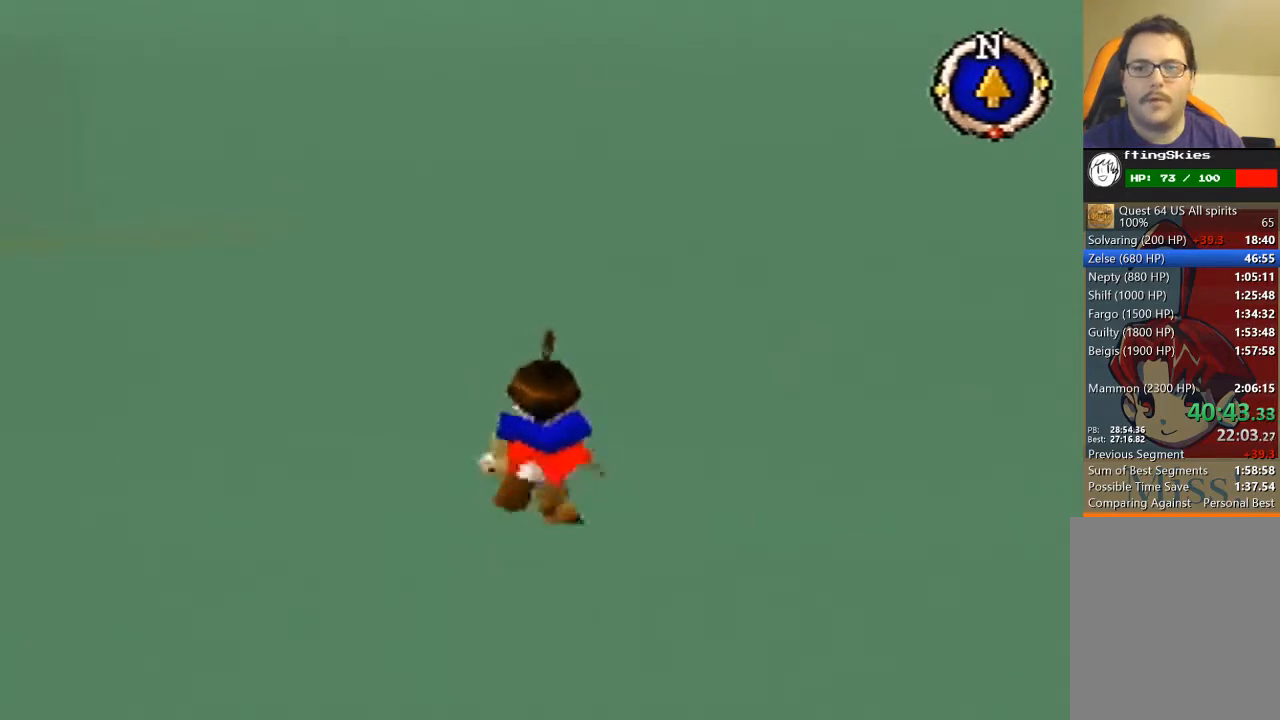
{"buttons": [], "left_stick": "up", "events": []}
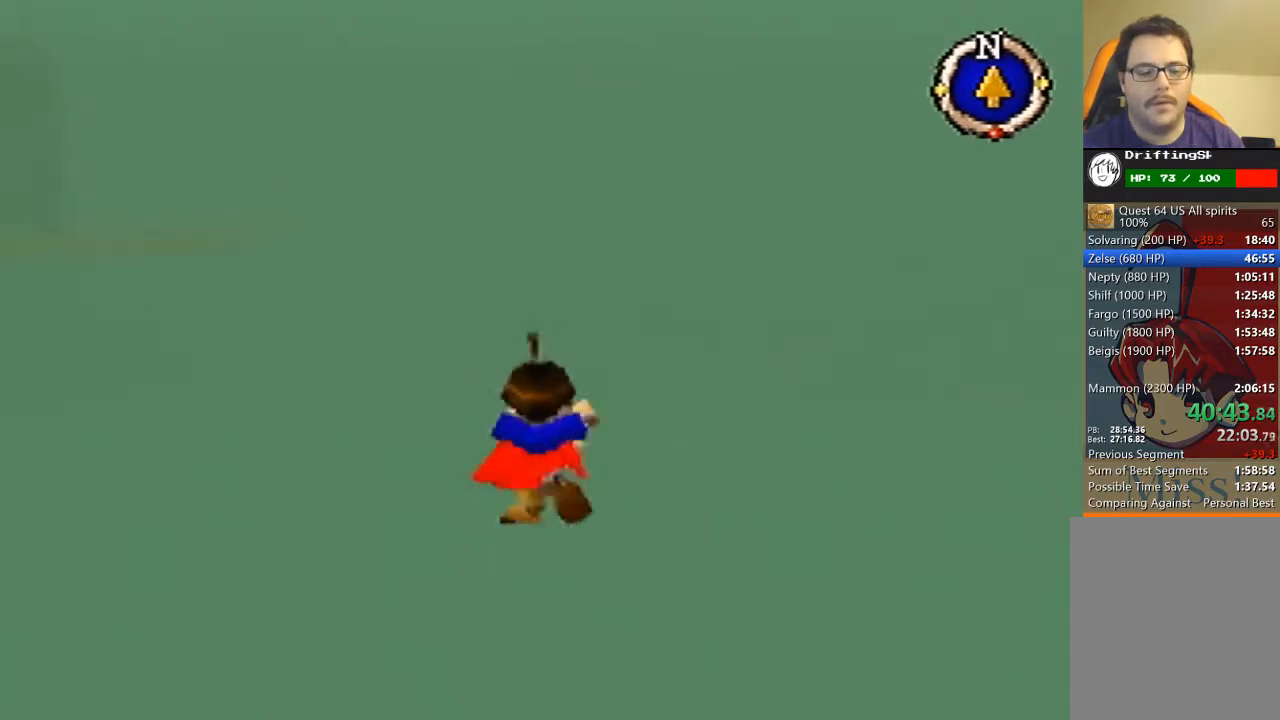
{"buttons": [], "left_stick": "up", "events": []}
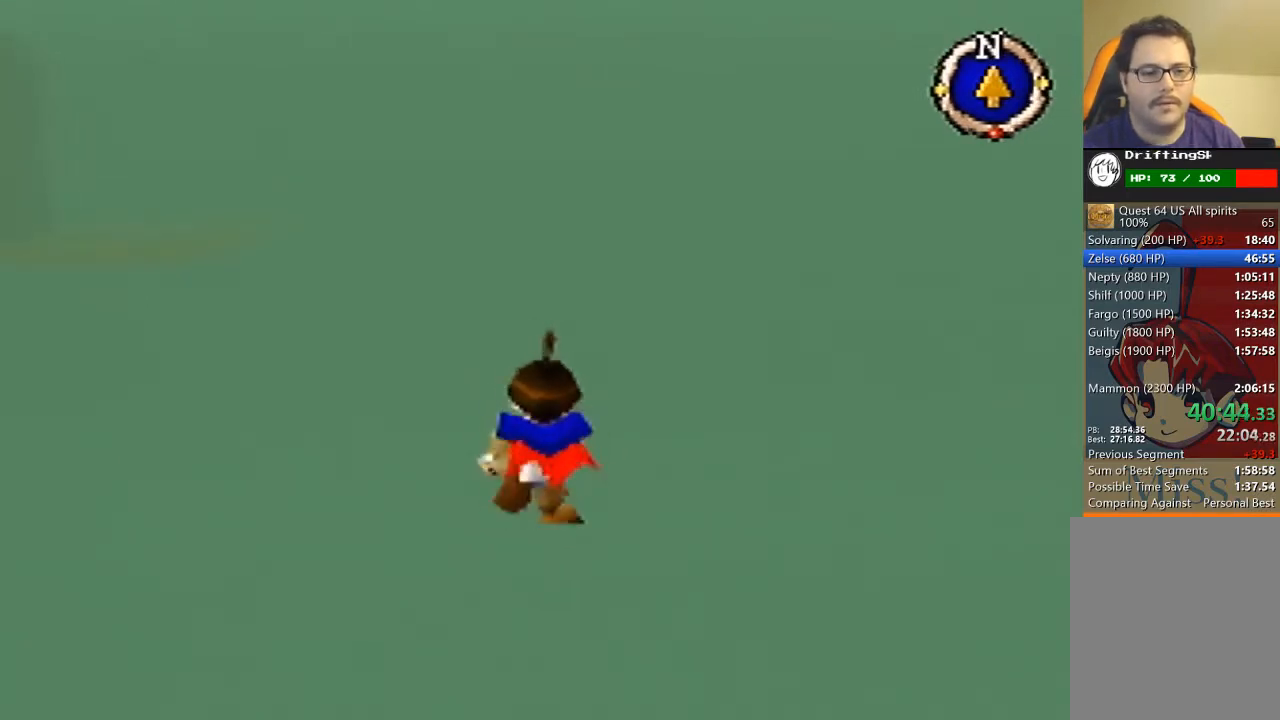
{"buttons": [], "left_stick": "up", "events": []}
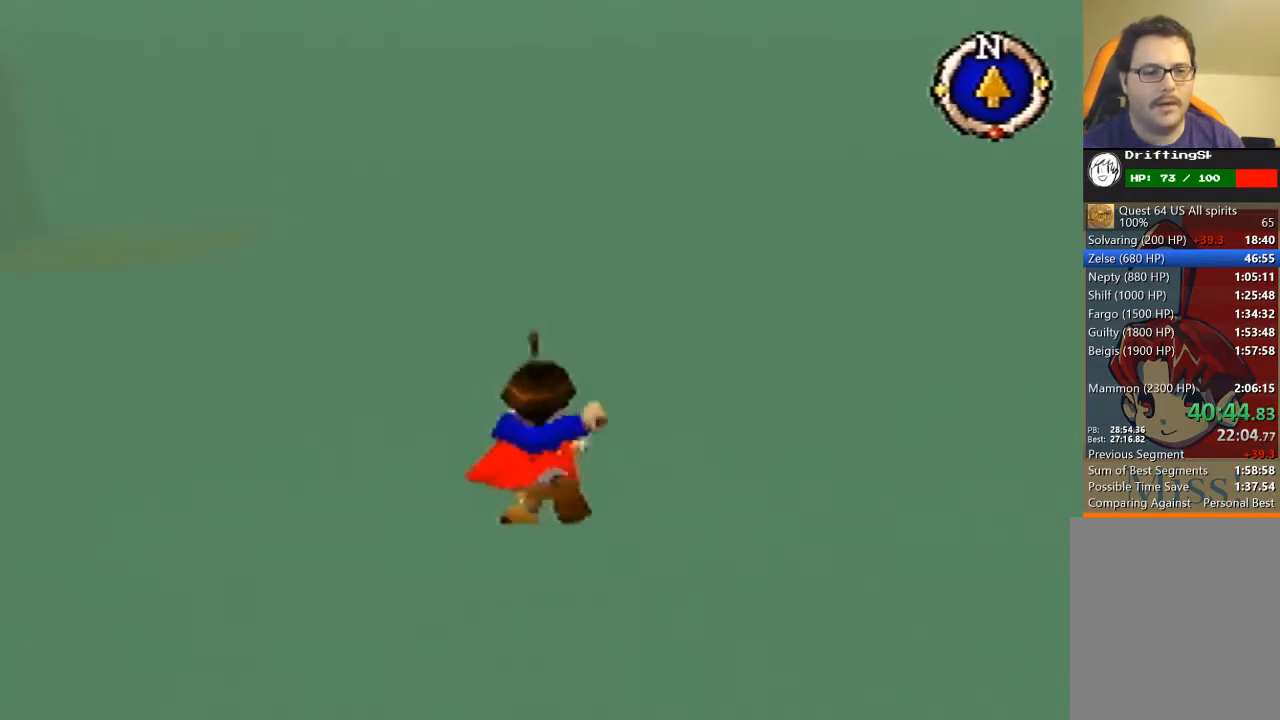
{"buttons": [], "left_stick": "up", "events": []}
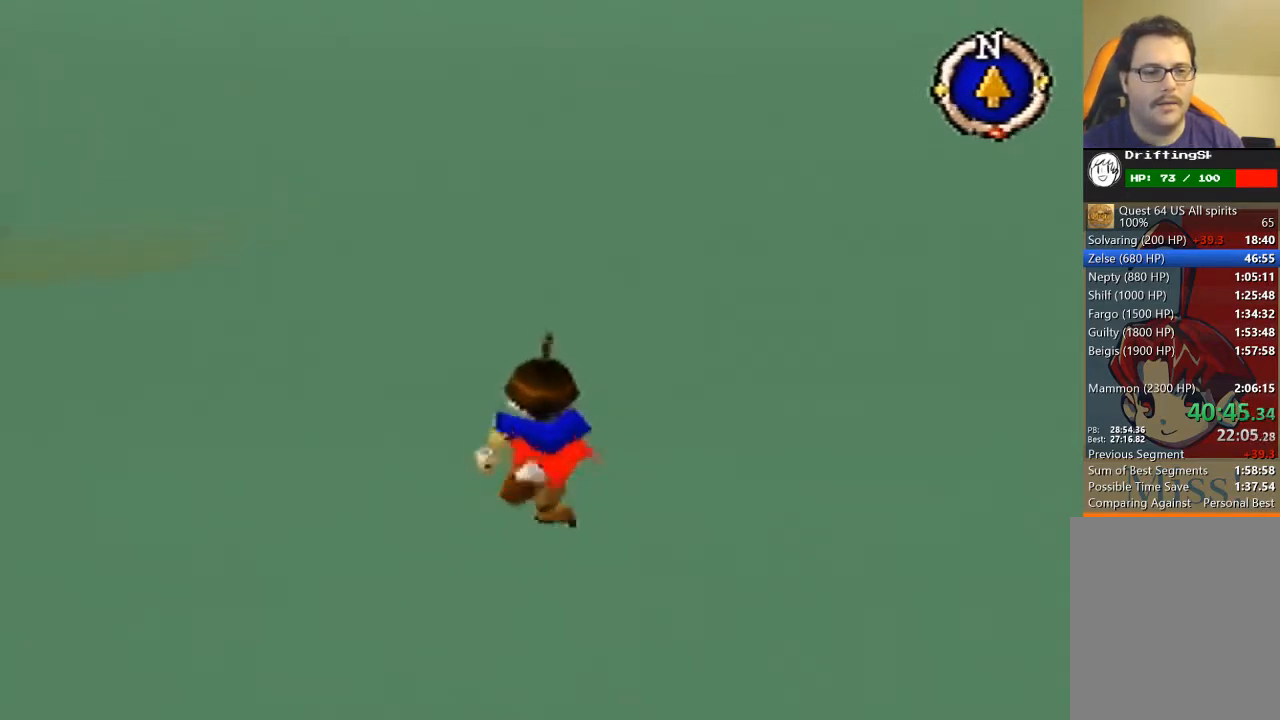
{"buttons": [], "left_stick": "up", "events": []}
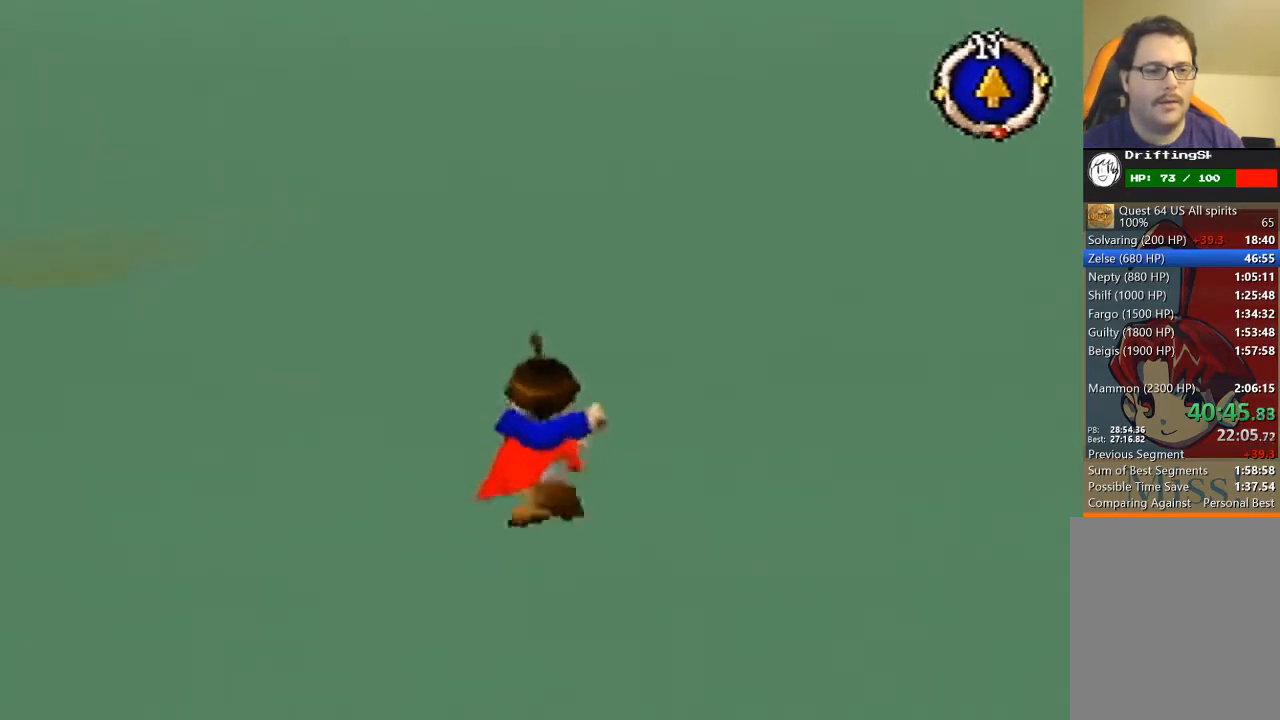
{"buttons": [], "left_stick": "up", "events": []}
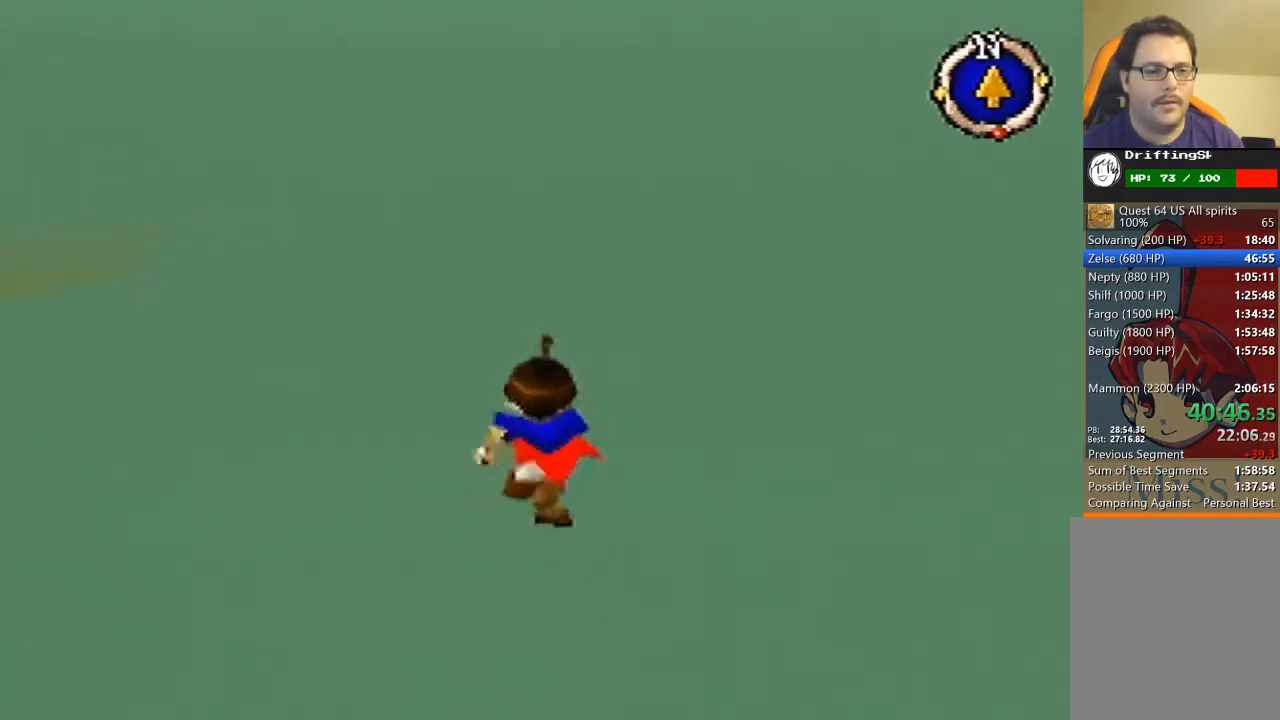
{"buttons": [], "left_stick": "up", "events": []}
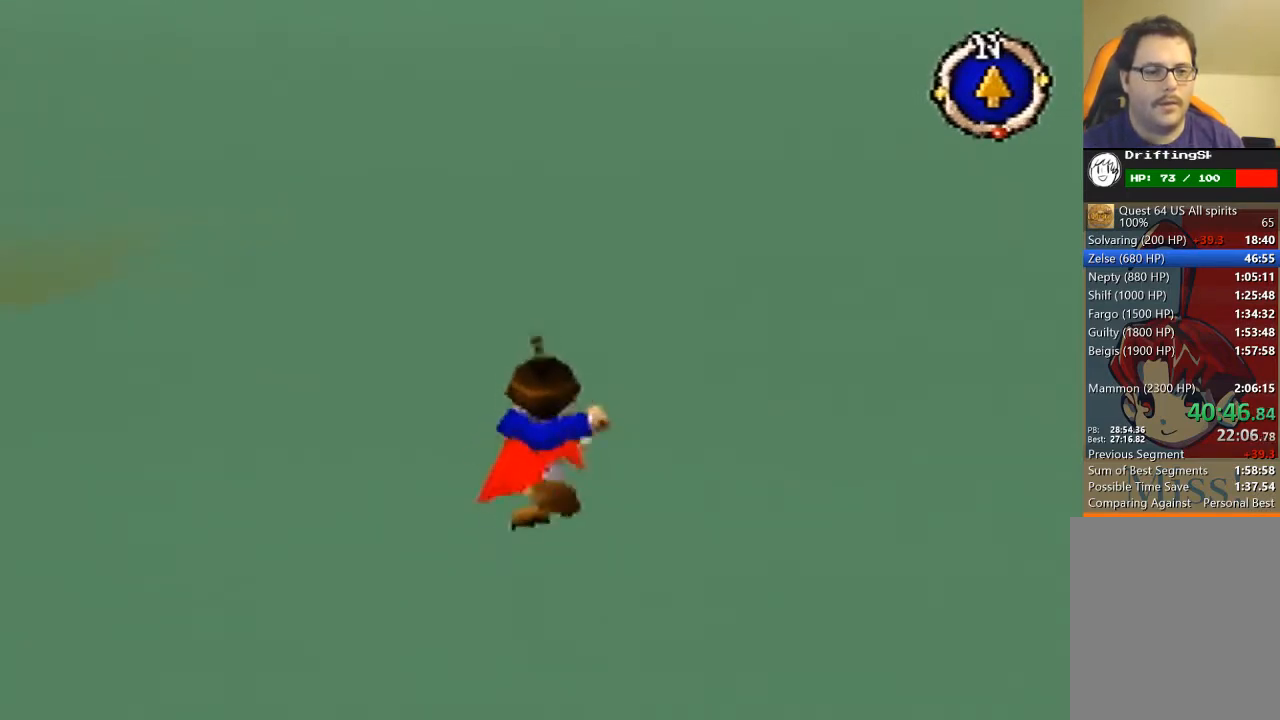
{"buttons": [], "left_stick": "up", "events": []}
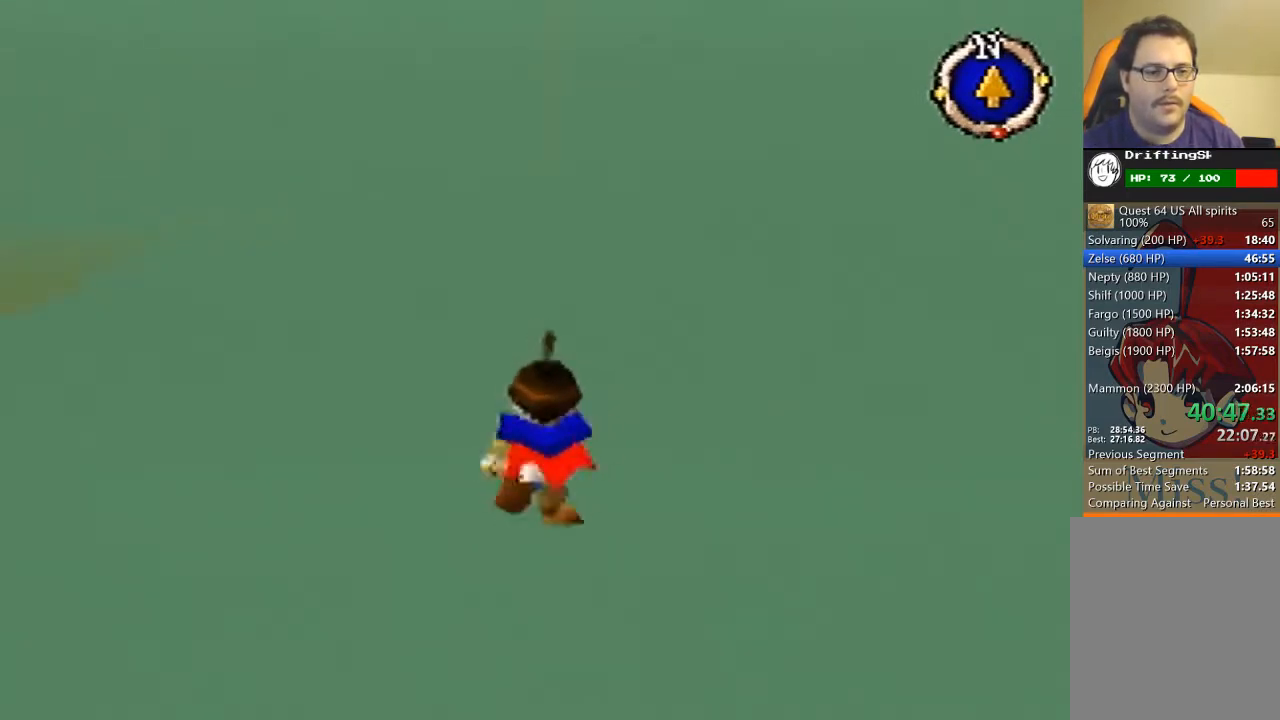
{"buttons": [], "left_stick": "up", "events": []}
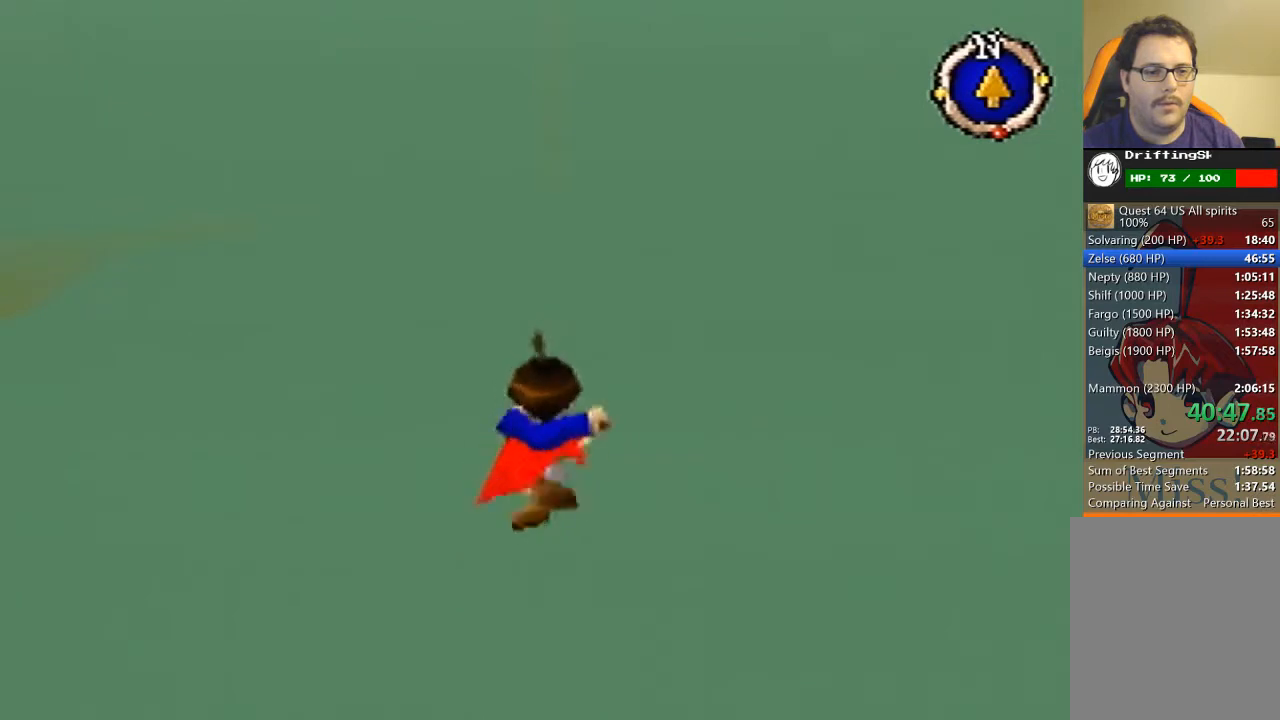
{"buttons": [], "left_stick": "up", "events": []}
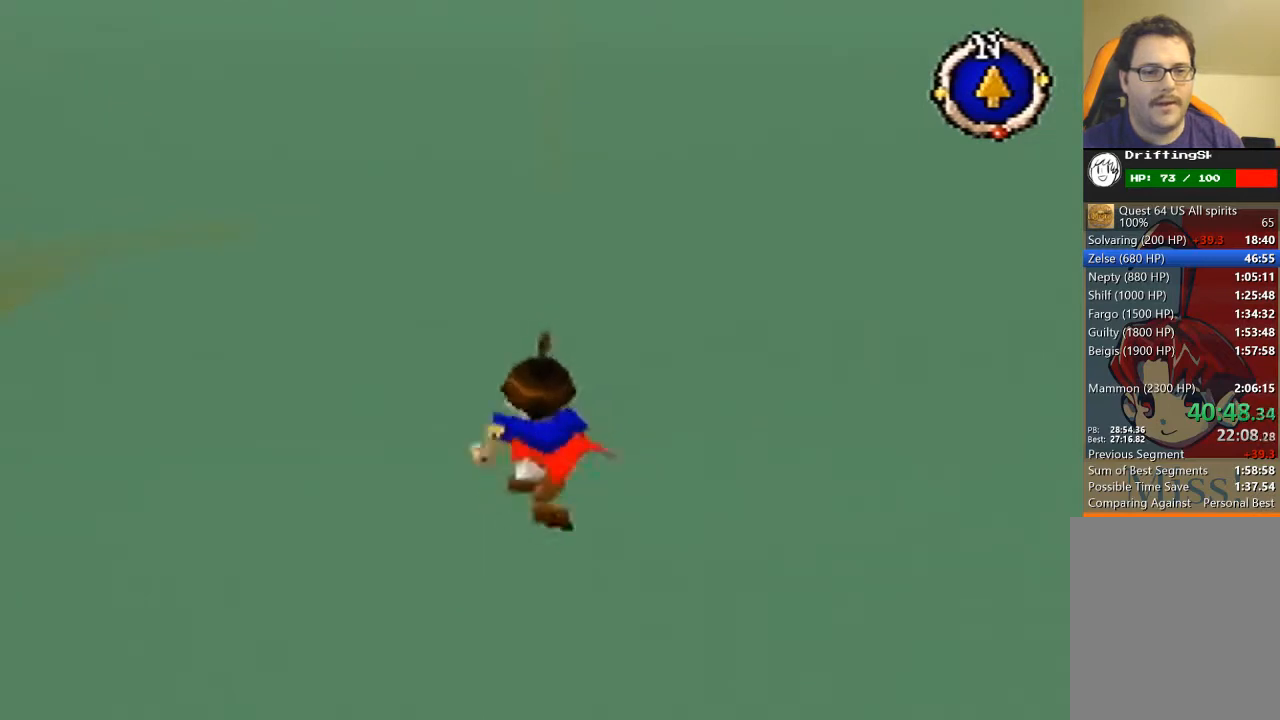
{"buttons": [], "left_stick": "up", "events": []}
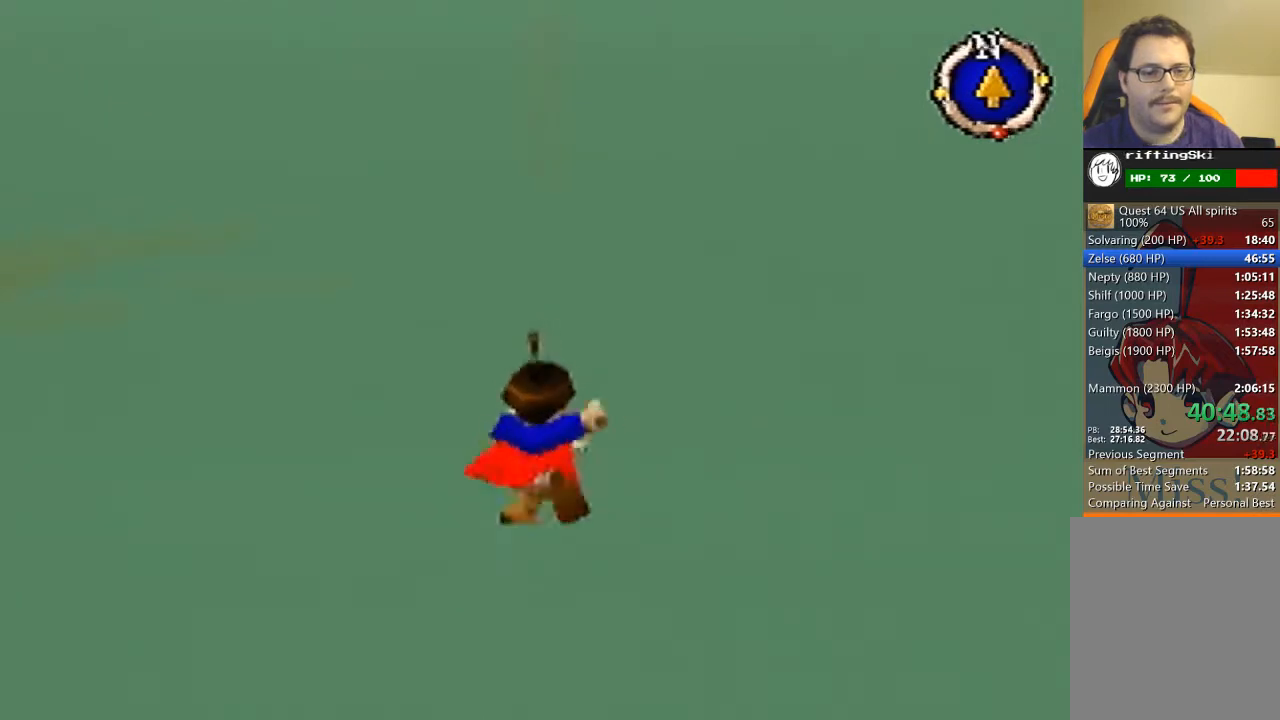
{"buttons": [], "left_stick": "up", "events": []}
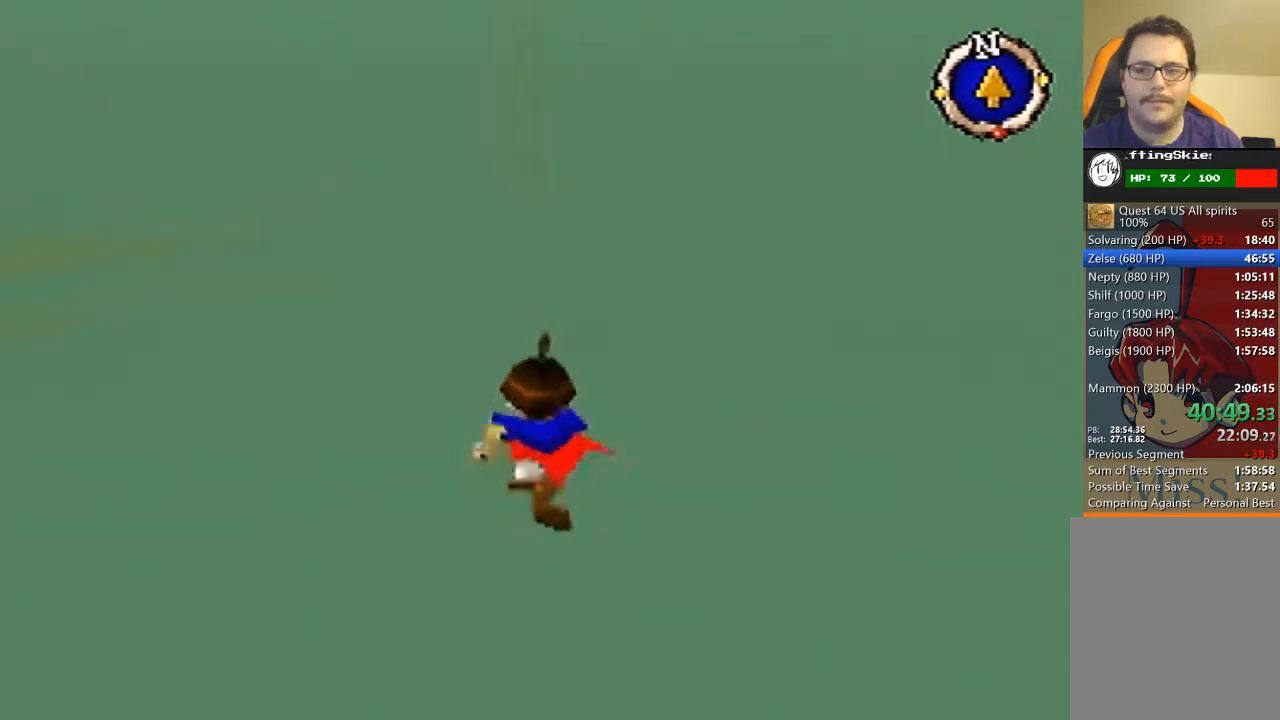
{"buttons": [], "left_stick": "up", "events": []}
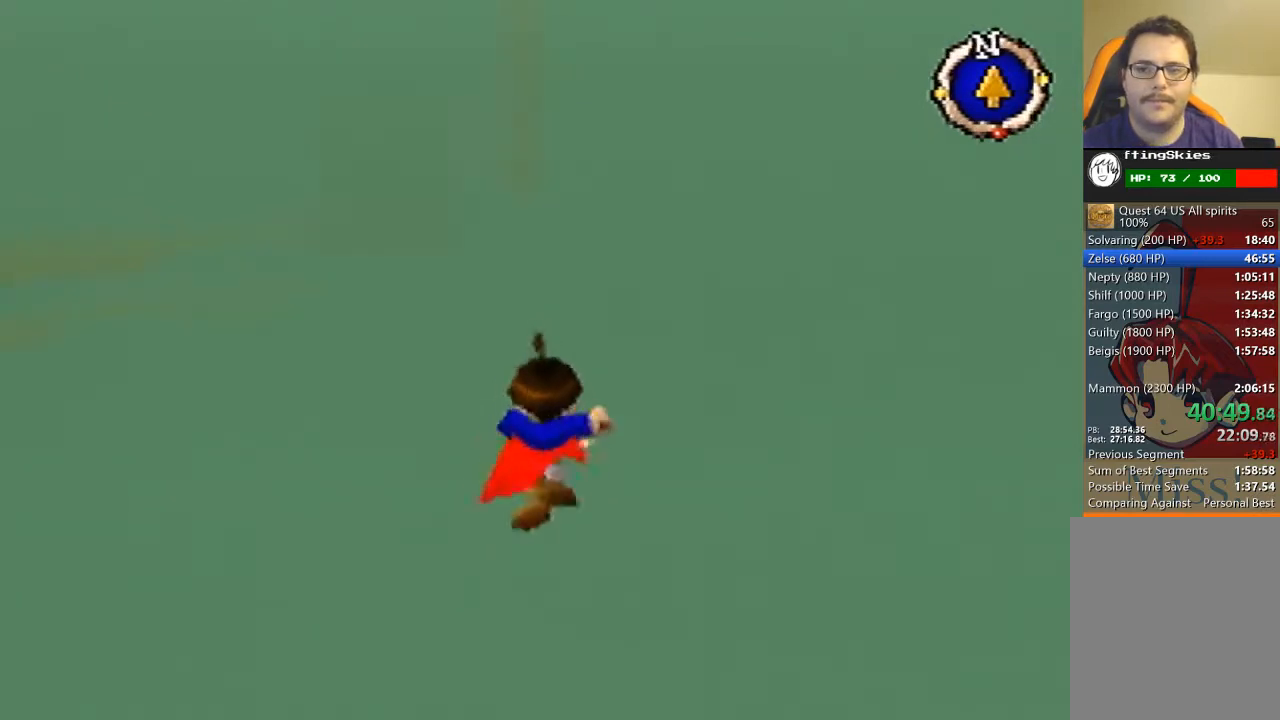
{"buttons": [], "left_stick": "up", "events": []}
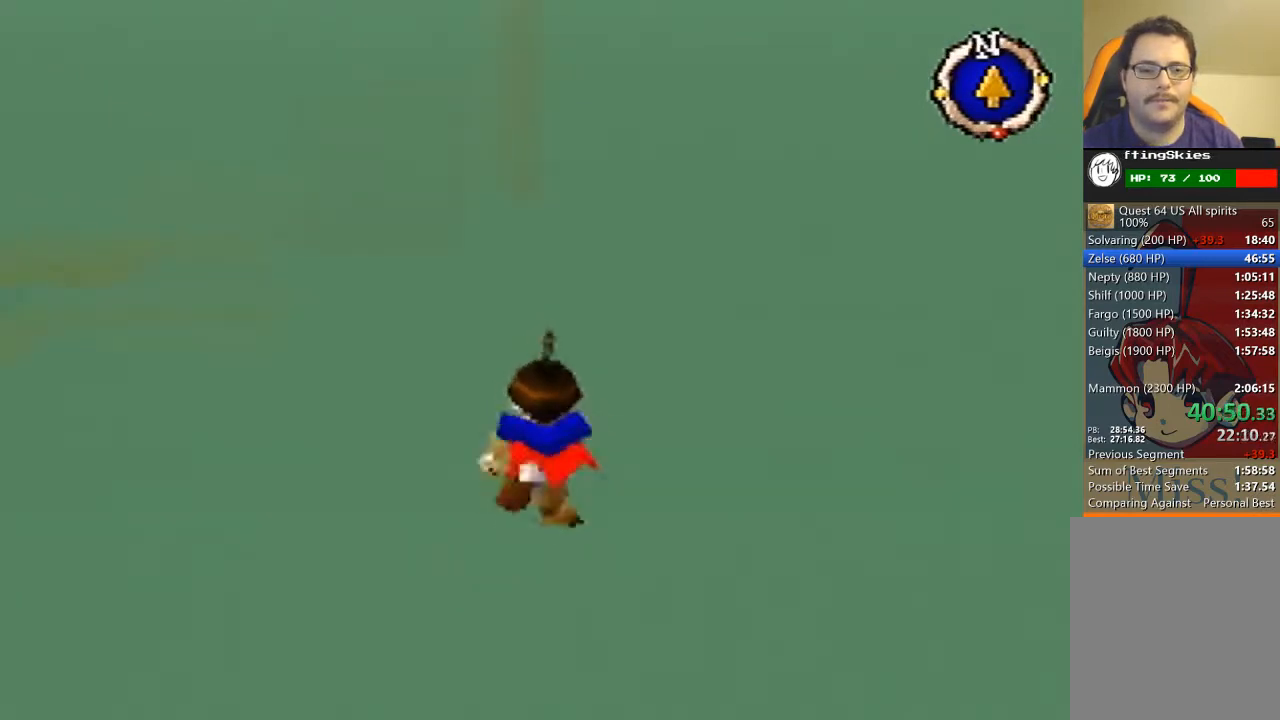
{"buttons": [], "left_stick": "up", "events": []}
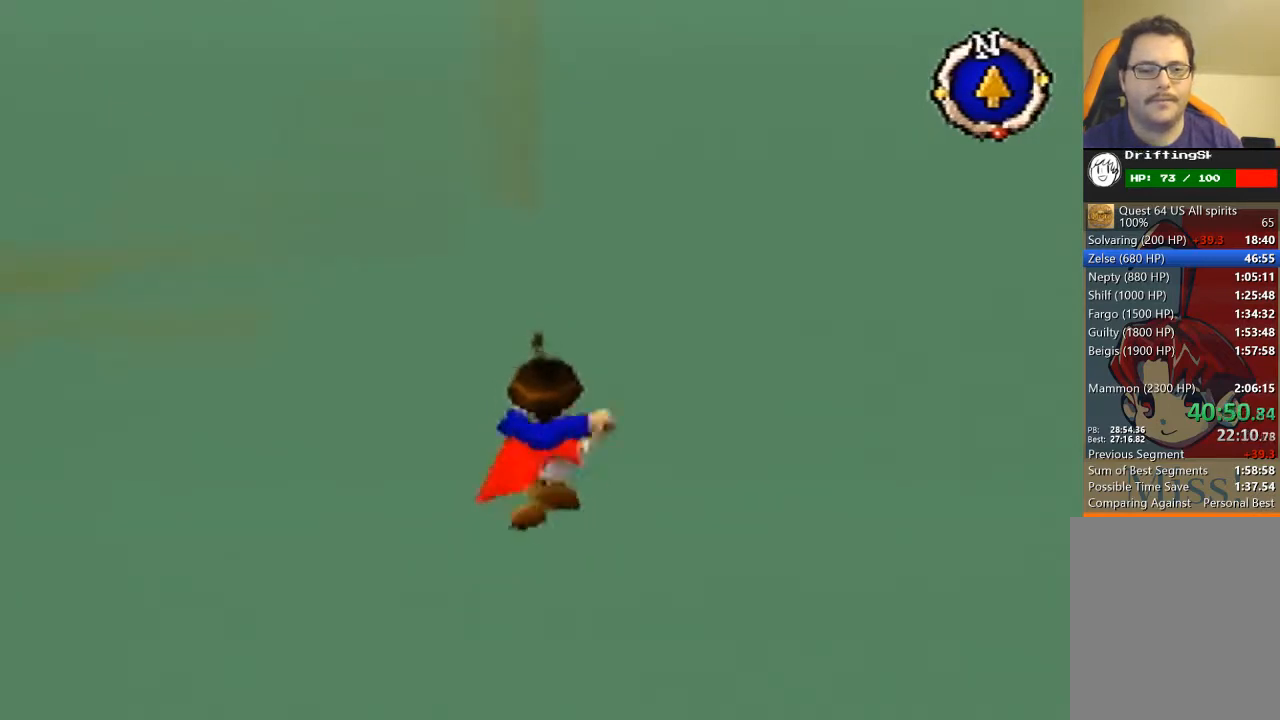
{"buttons": [], "left_stick": "up", "events": []}
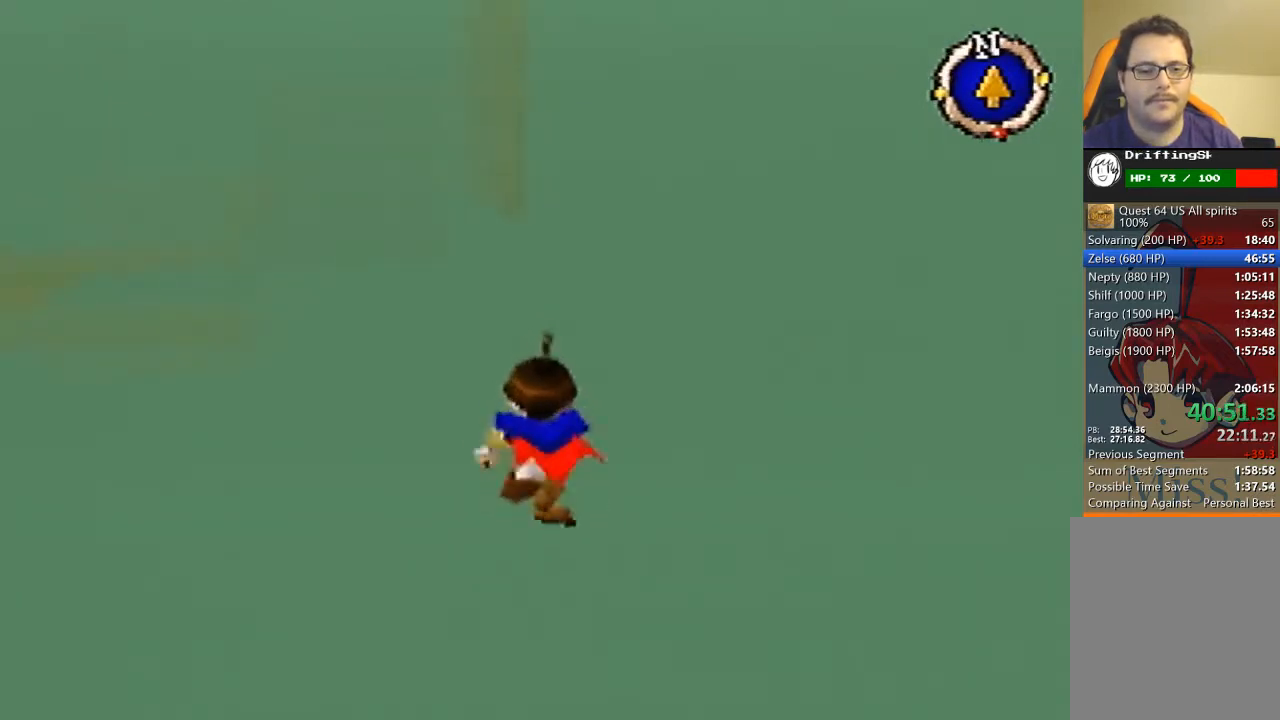
{"buttons": [], "left_stick": "up", "events": []}
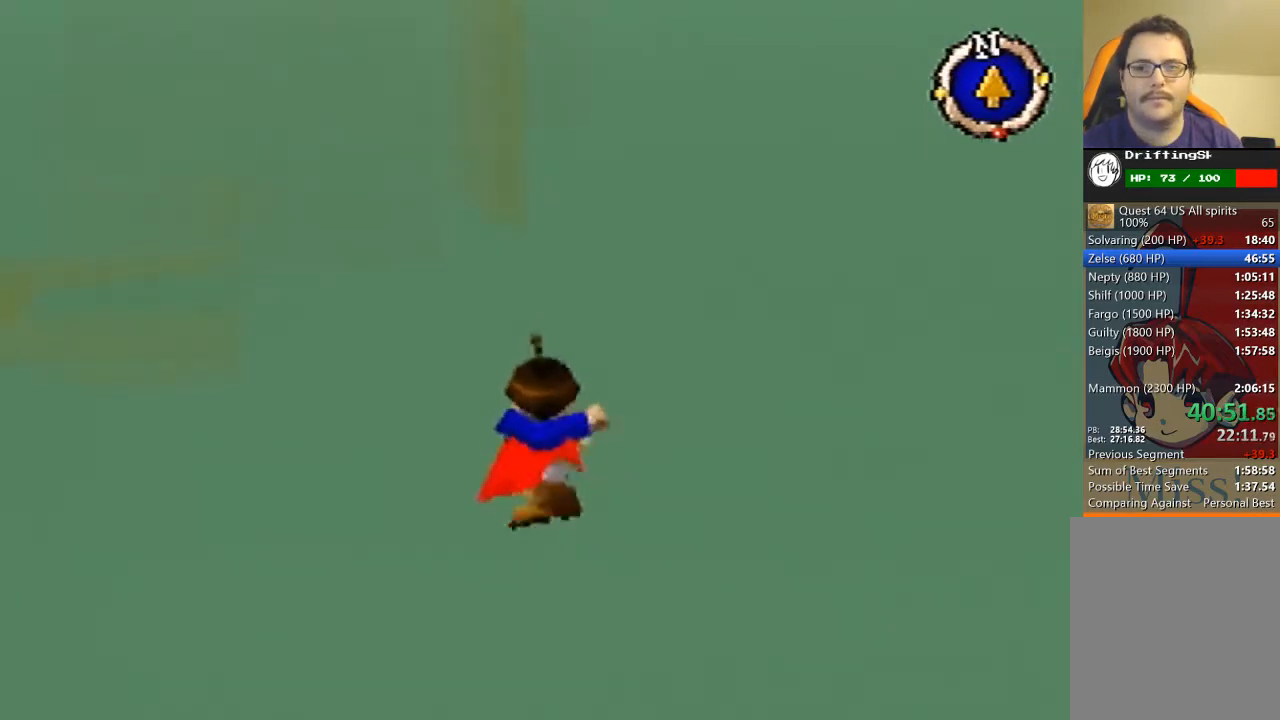
{"buttons": [], "left_stick": "up", "events": []}